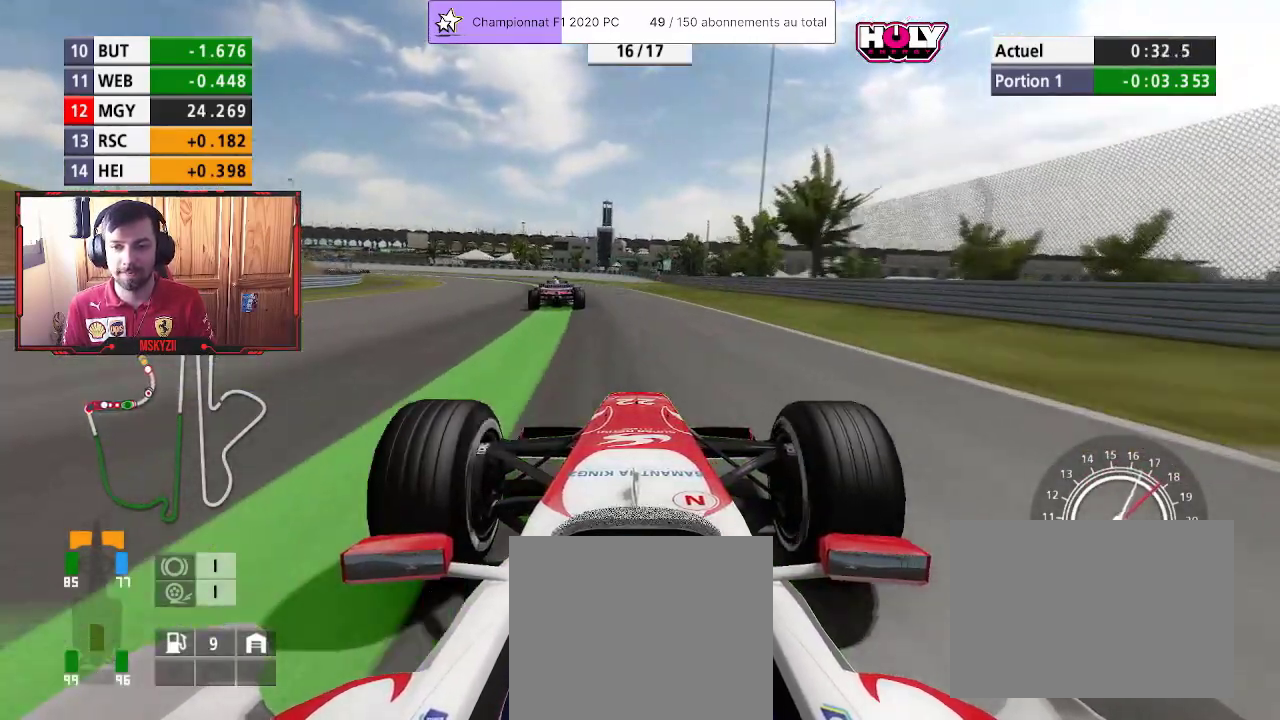
Gameplay with a controller (PlayStation layout); each line is a JSON object with the inputs held at the frame after it. "events" lists button and stick changes between this image and that frame as [ms after this image, input, new state], when the widget could be followed in between.
{"buttons": ["R2"], "left_stick": "up", "right_stick": "center", "events": []}
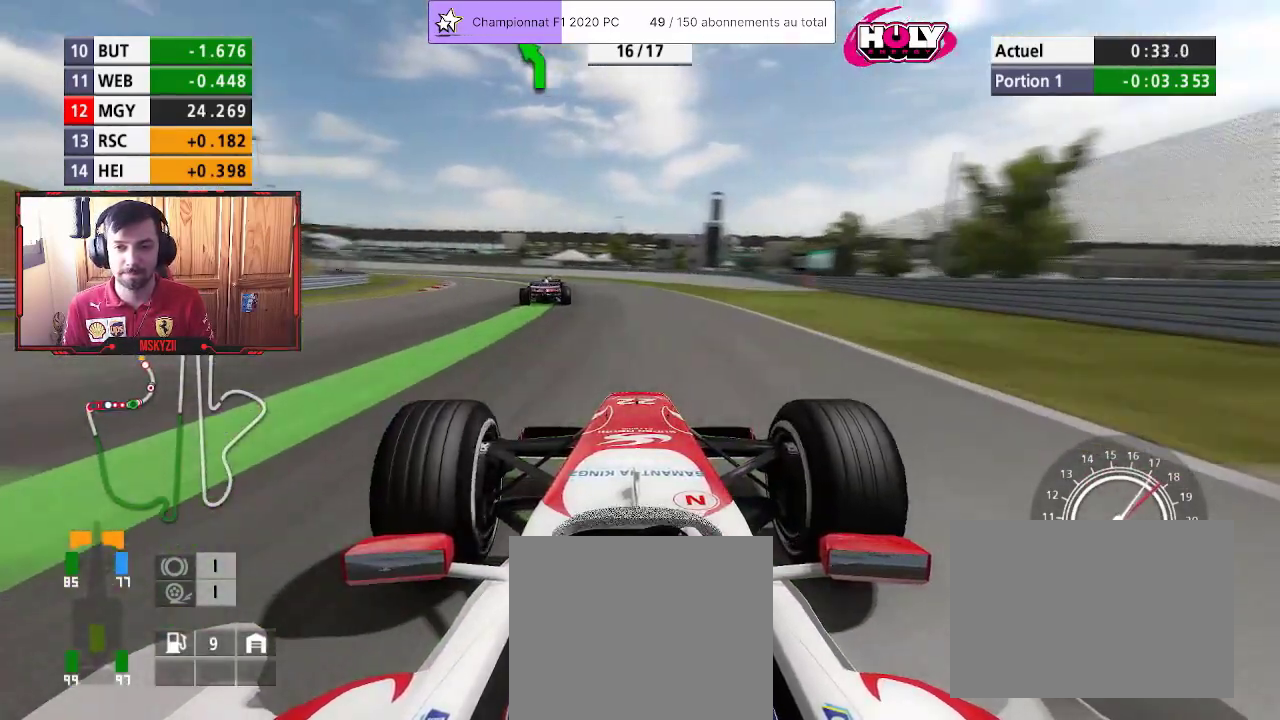
{"buttons": ["R2"], "left_stick": "up", "right_stick": "center", "events": []}
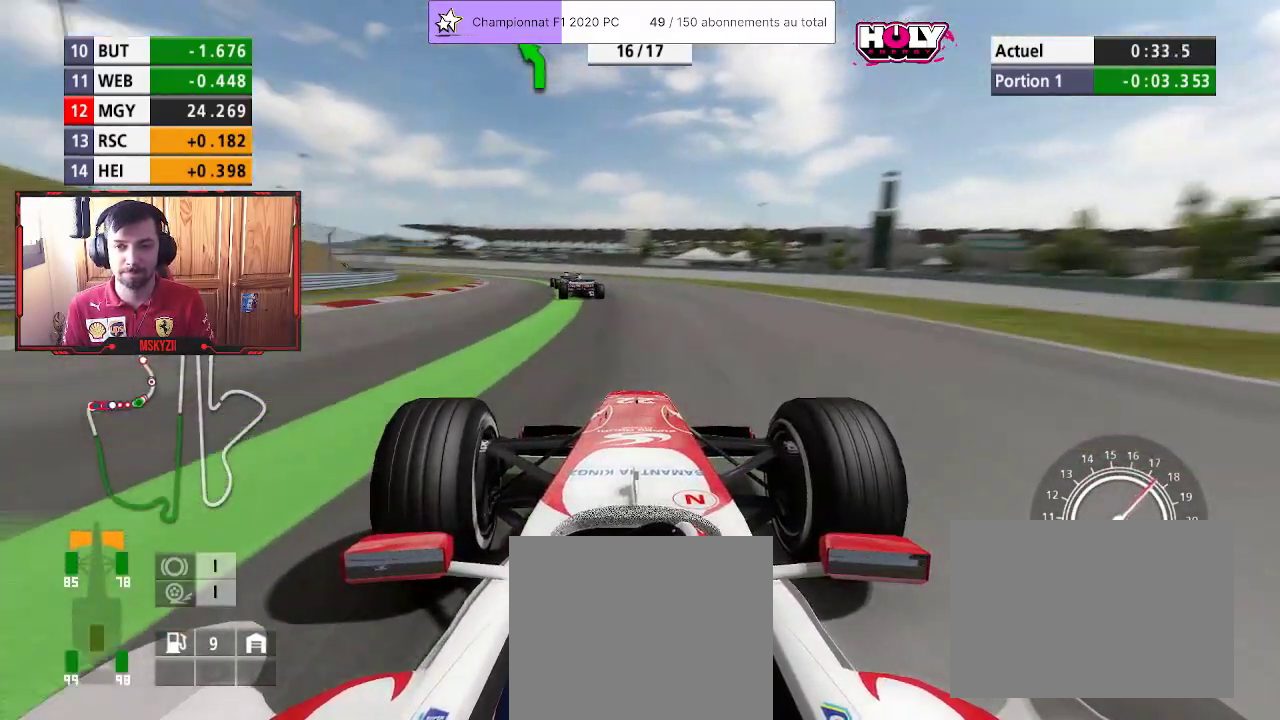
{"buttons": ["R2"], "left_stick": "up", "right_stick": "center", "events": [[33, "CROSS", "down"], [167, "CROSS", "up"]]}
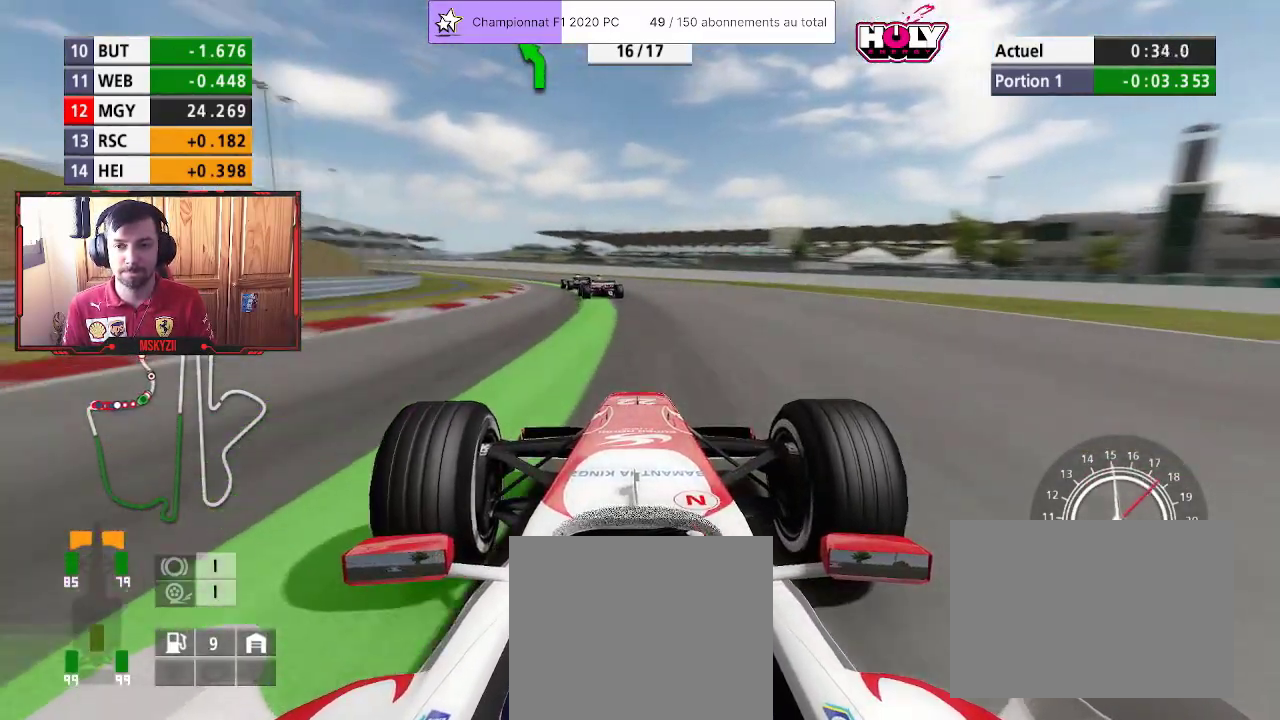
{"buttons": ["R2"], "left_stick": "up", "right_stick": "center", "events": []}
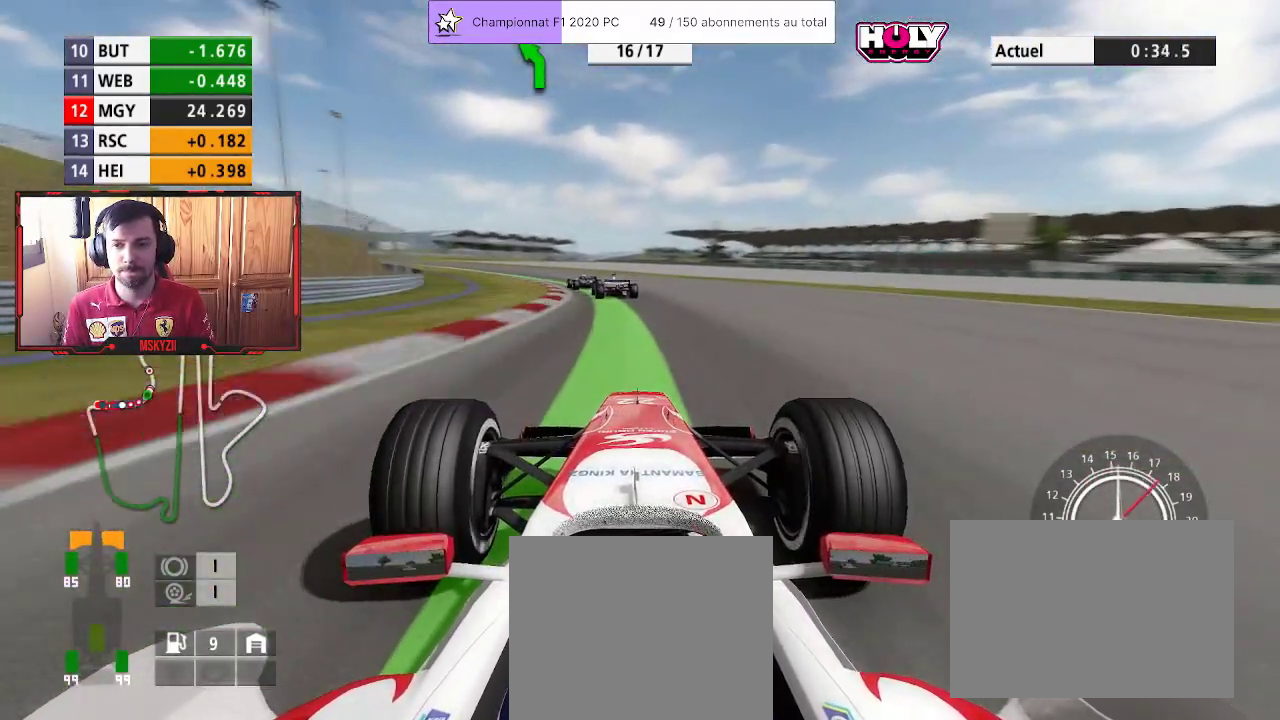
{"buttons": ["R2"], "left_stick": "up", "right_stick": "center", "events": []}
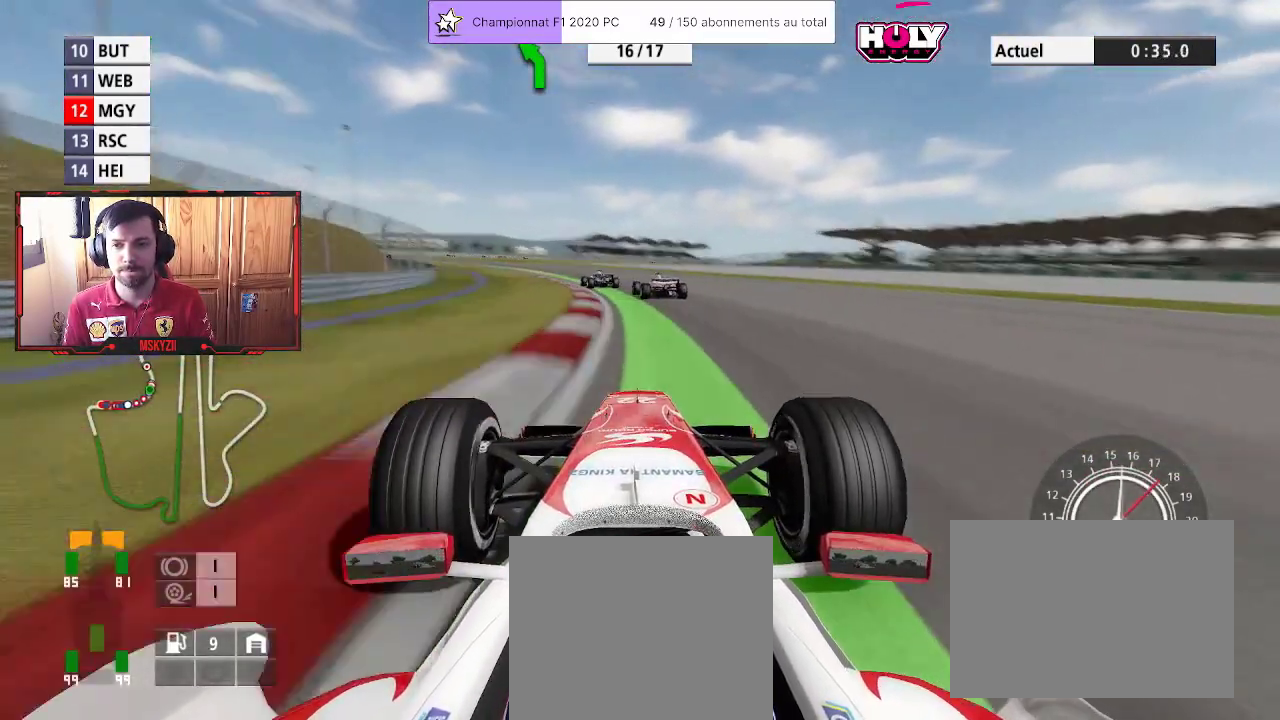
{"buttons": ["R2"], "left_stick": "up-left", "right_stick": "center", "events": [[117, "left_stick", "up-left"]]}
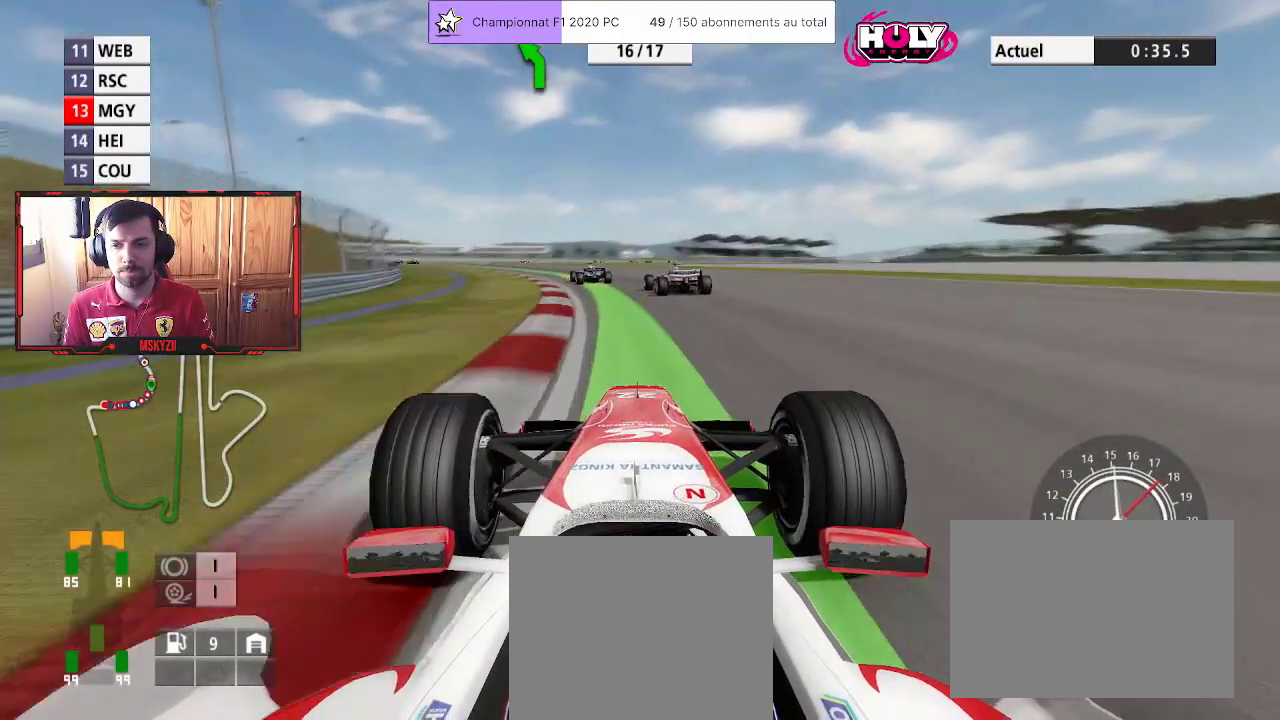
{"buttons": ["R2"], "left_stick": "up-left", "right_stick": "center", "events": []}
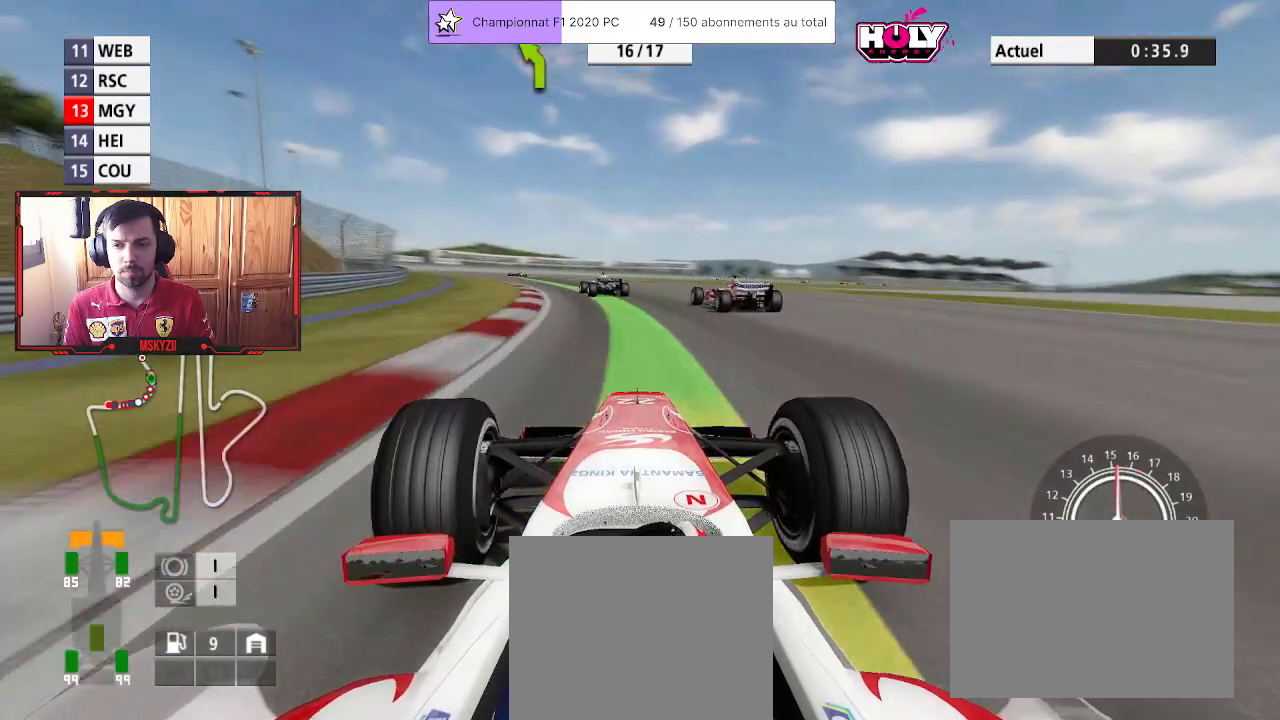
{"buttons": ["R2"], "left_stick": "up-left", "right_stick": "center", "events": []}
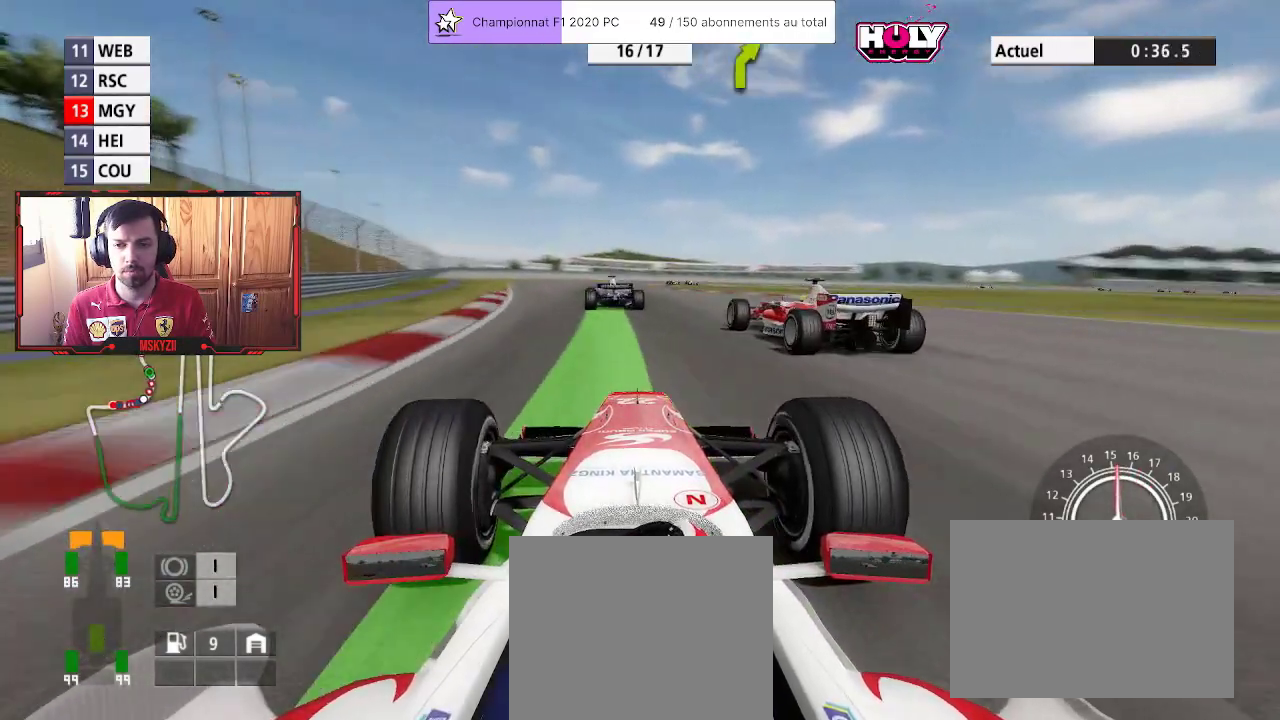
{"buttons": ["R2"], "left_stick": "up", "right_stick": "center", "events": [[33, "L2", "down"], [33, "R2", "up"], [50, "L3", "down"], [283, "left_stick", "up"], [317, "L3", "up"], [350, "L2", "up"], [450, "R2", "down"]]}
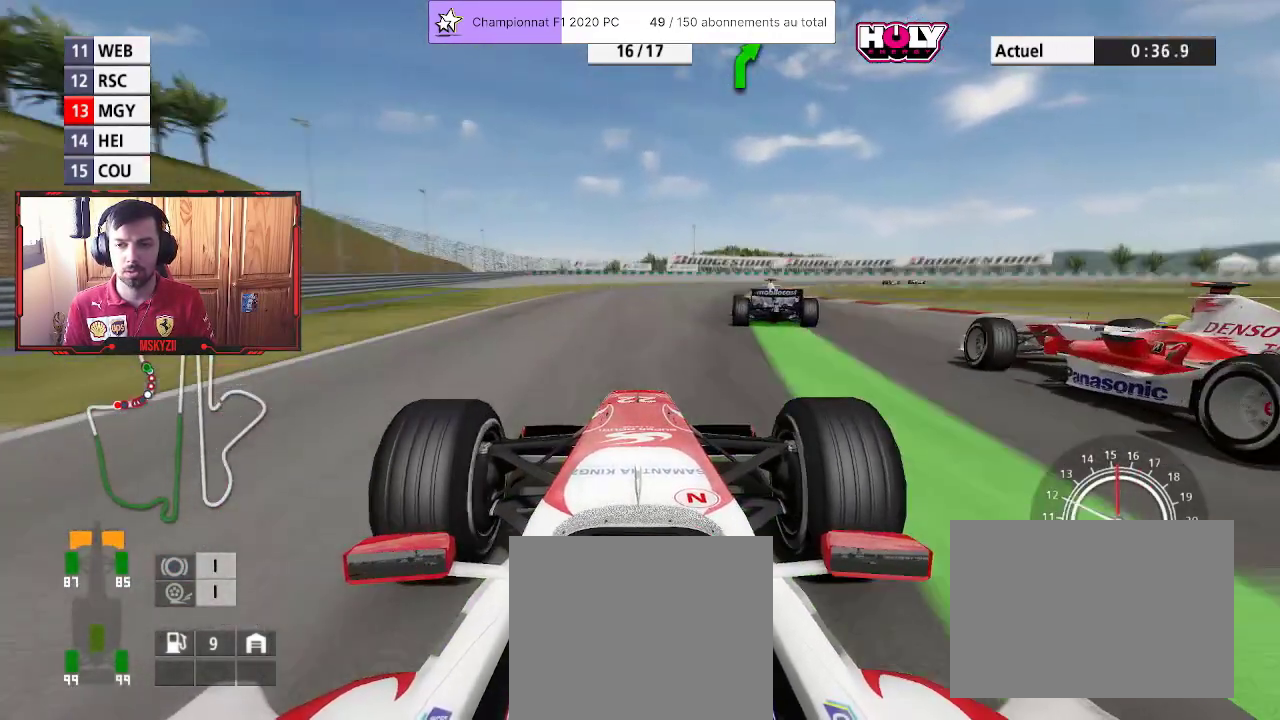
{"buttons": ["R2"], "left_stick": "up", "right_stick": "center", "events": []}
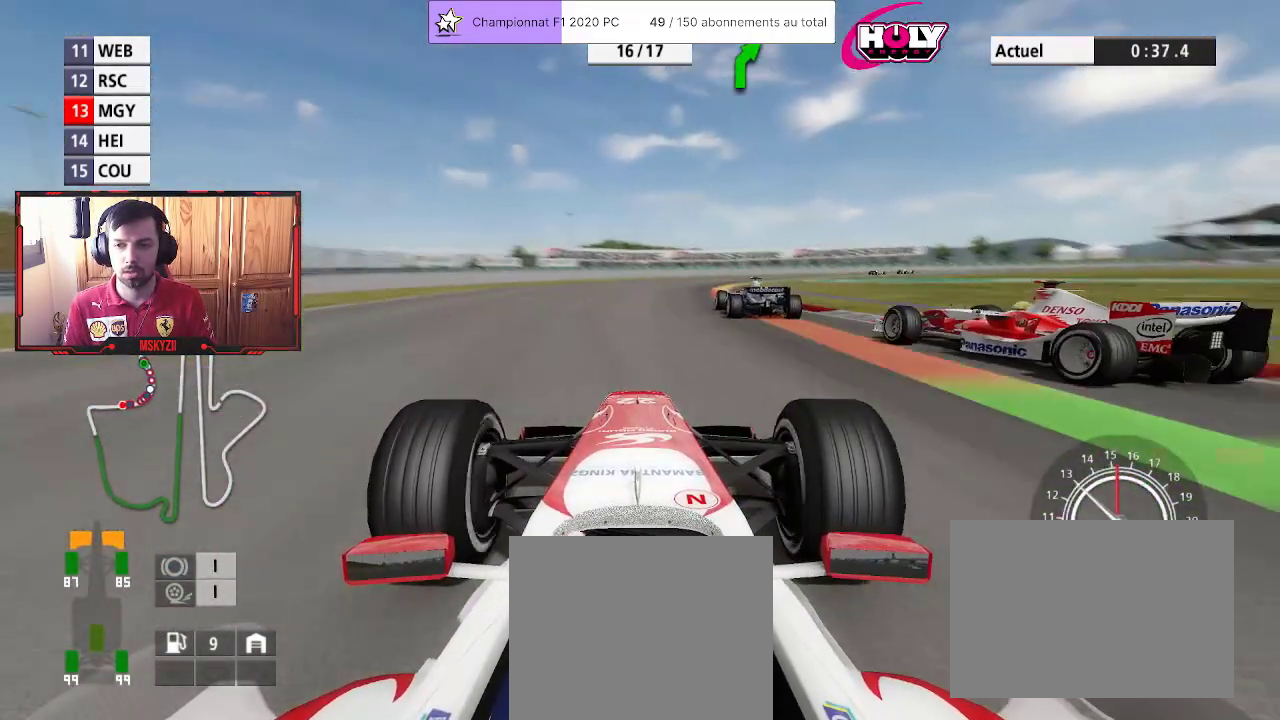
{"buttons": ["L2"], "left_stick": "up-right", "right_stick": "center", "events": [[283, "L2", "down"], [350, "SQUARE", "down"], [417, "R2", "up"], [417, "SQUARE", "up"], [483, "left_stick", "up-right"]]}
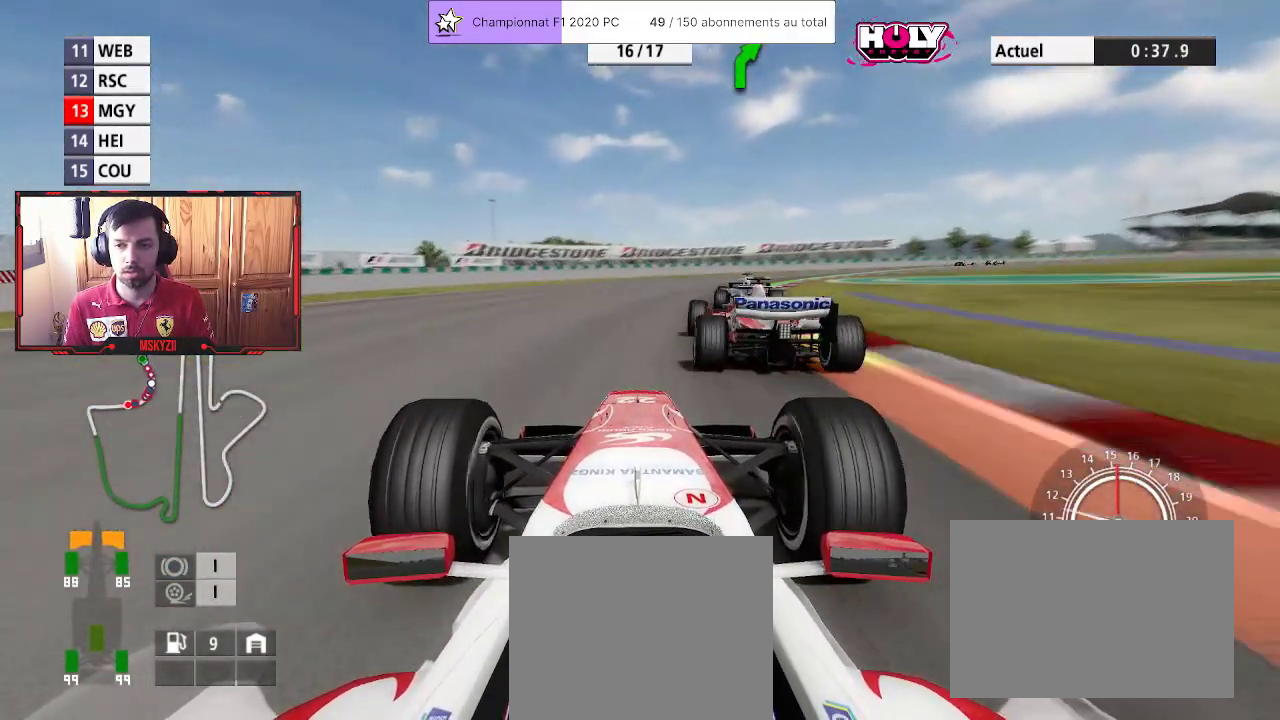
{"buttons": ["R2"], "left_stick": "up-right", "right_stick": "center", "events": [[100, "L2", "up"], [167, "R2", "down"]]}
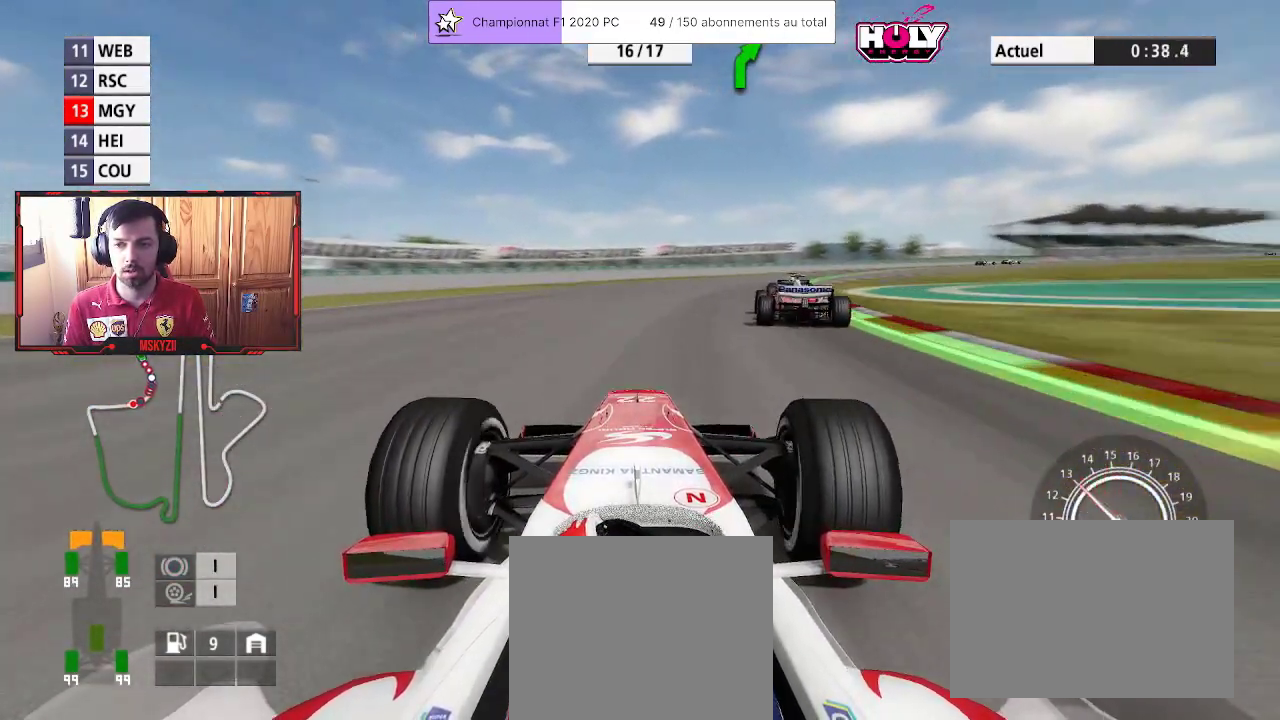
{"buttons": ["R2"], "left_stick": "up-right", "right_stick": "center", "events": []}
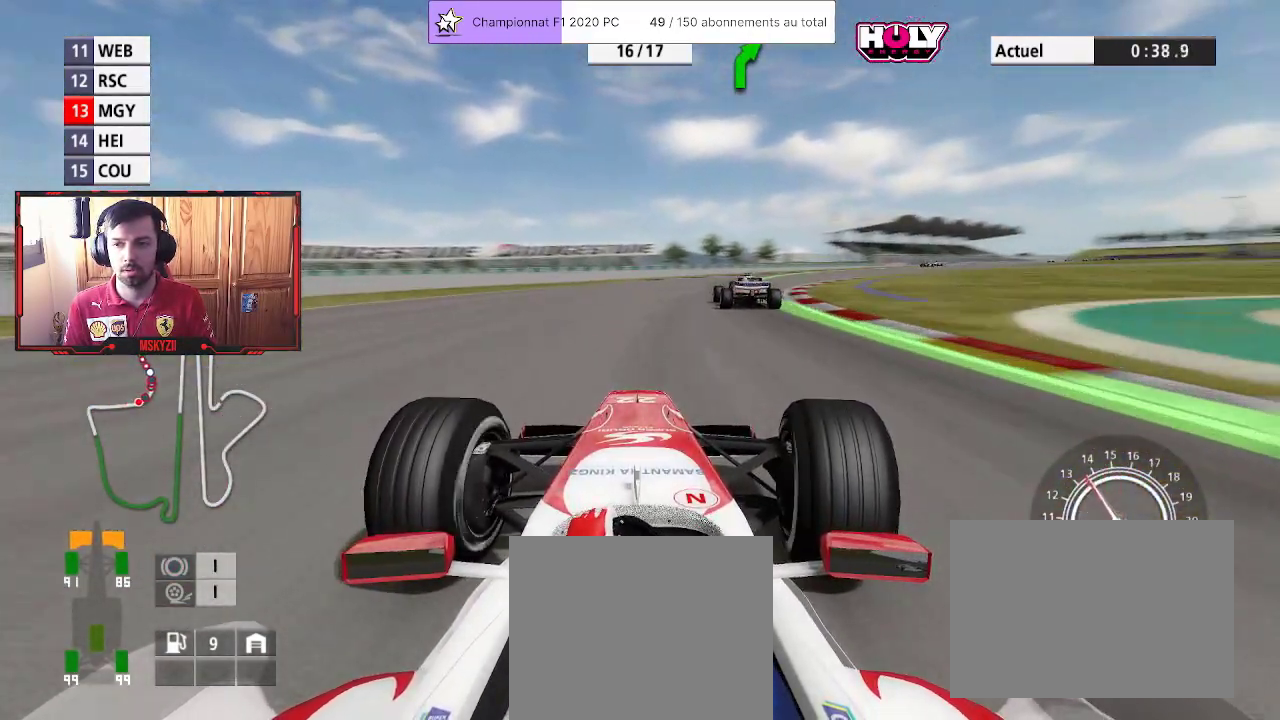
{"buttons": ["R2"], "left_stick": "up", "right_stick": "center", "events": [[483, "left_stick", "up"]]}
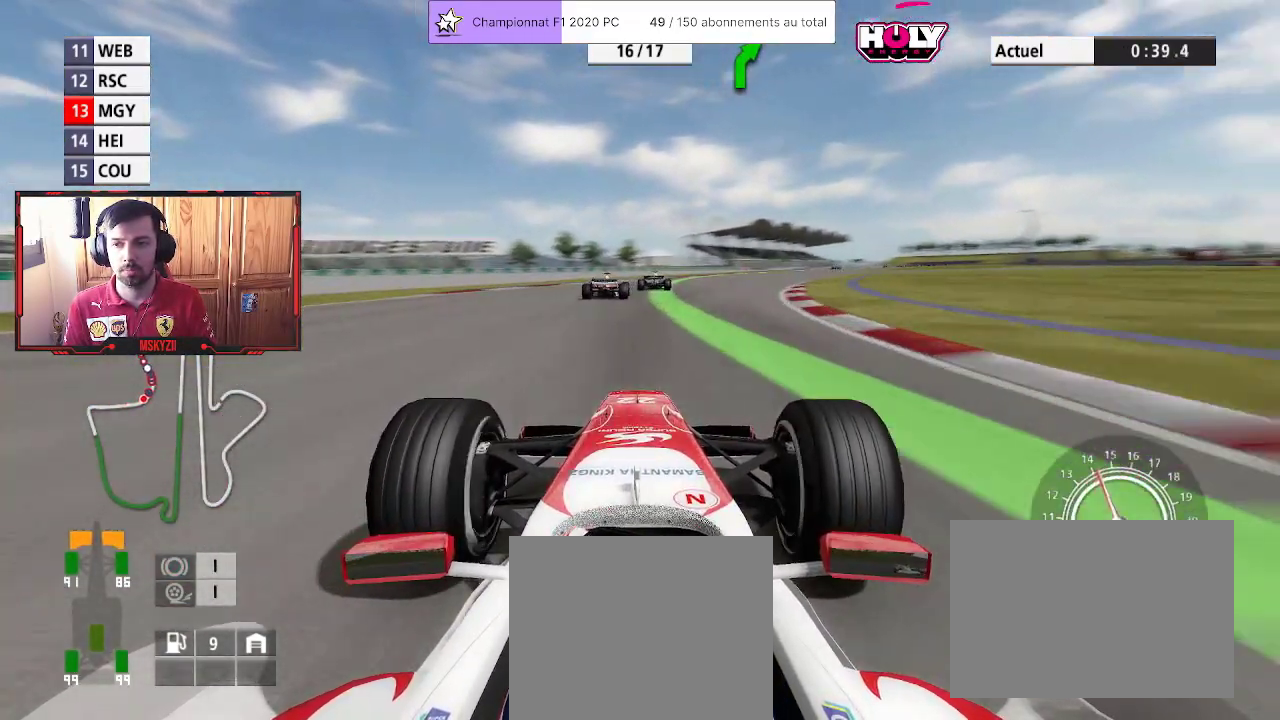
{"buttons": ["R2"], "left_stick": "up", "right_stick": "center", "events": []}
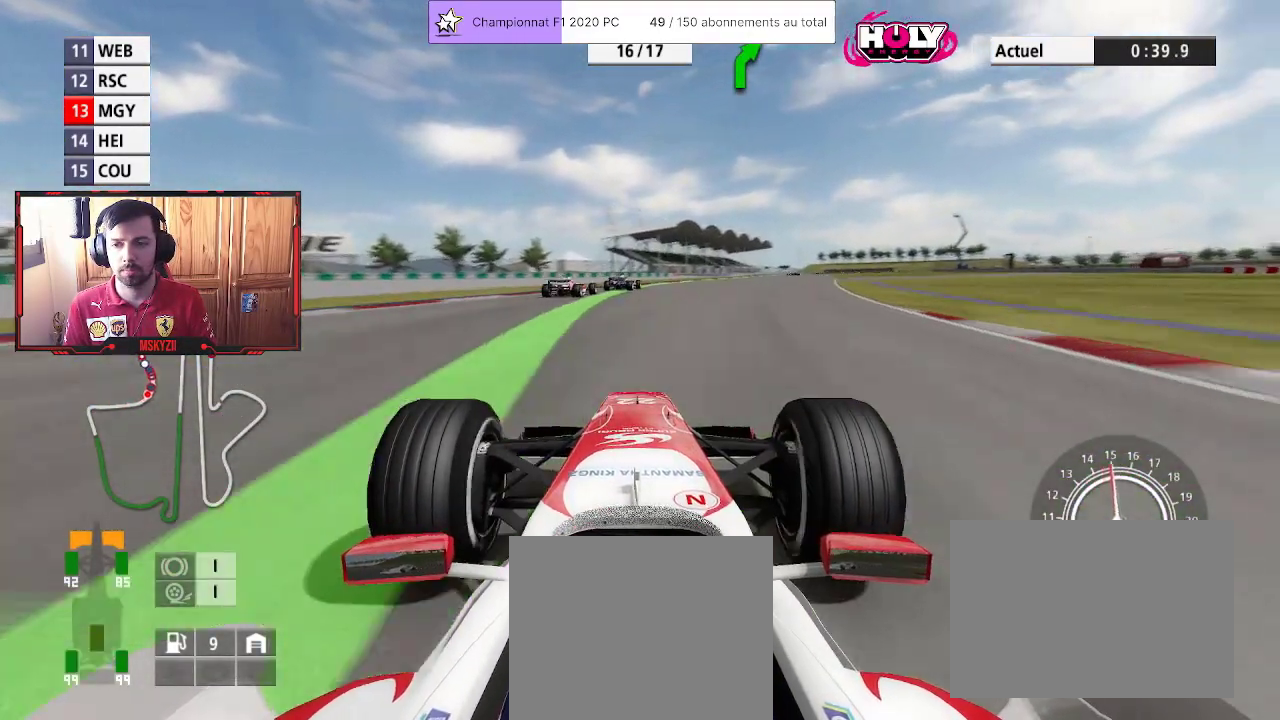
{"buttons": ["R2"], "left_stick": "up", "right_stick": "center", "events": []}
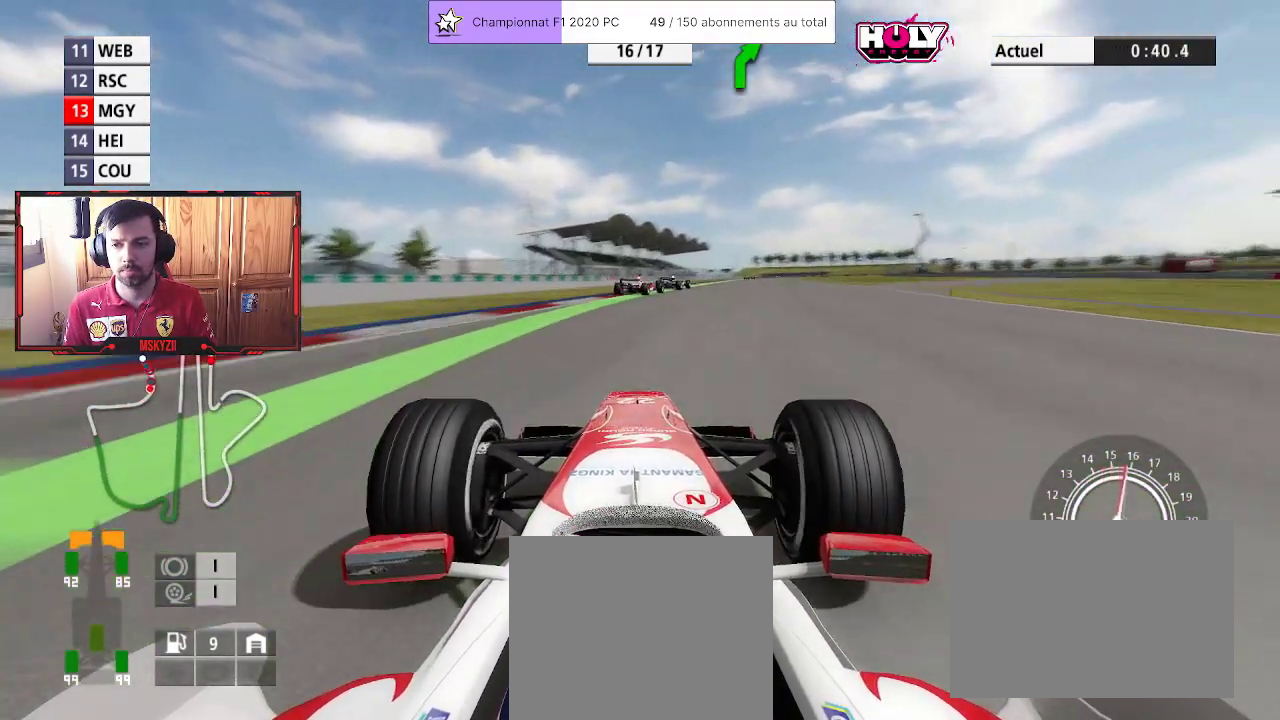
{"buttons": ["R2"], "left_stick": "up", "right_stick": "center", "events": []}
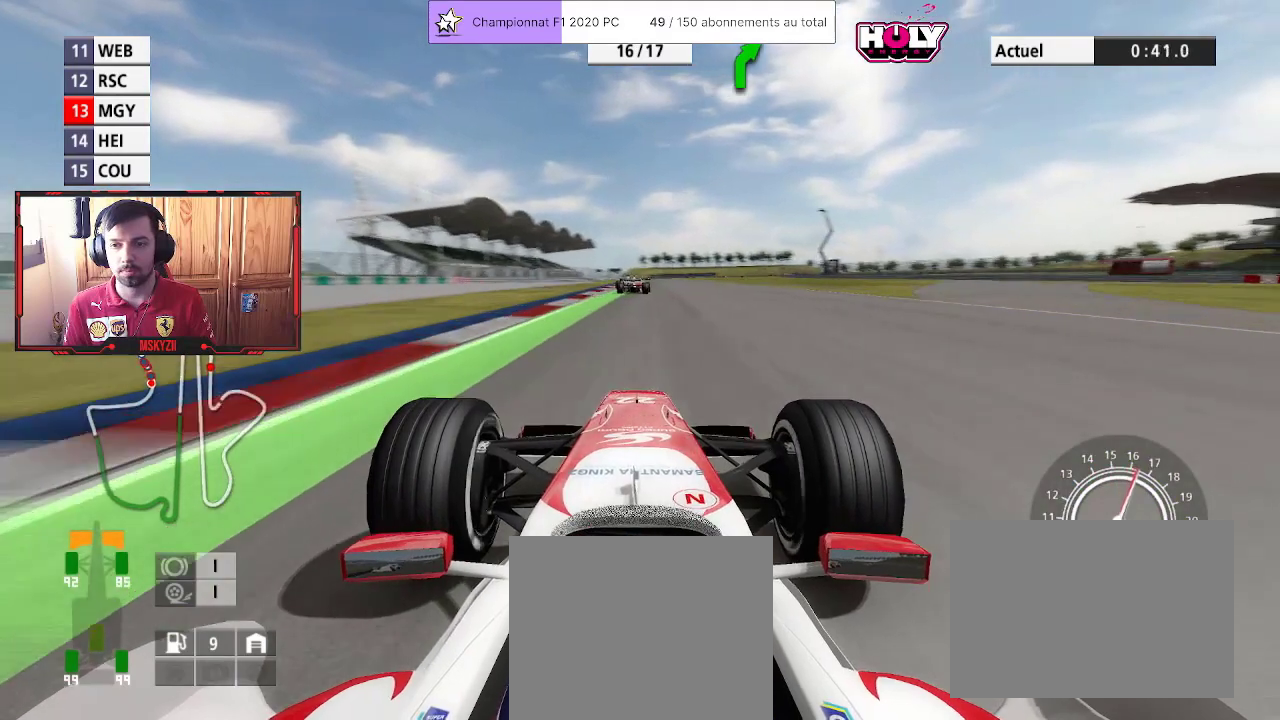
{"buttons": ["R2"], "left_stick": "center", "right_stick": "center", "events": [[33, "left_stick", "center"], [100, "left_stick", "up-left"], [200, "left_stick", "center"], [383, "left_stick", "up"], [450, "left_stick", "center"]]}
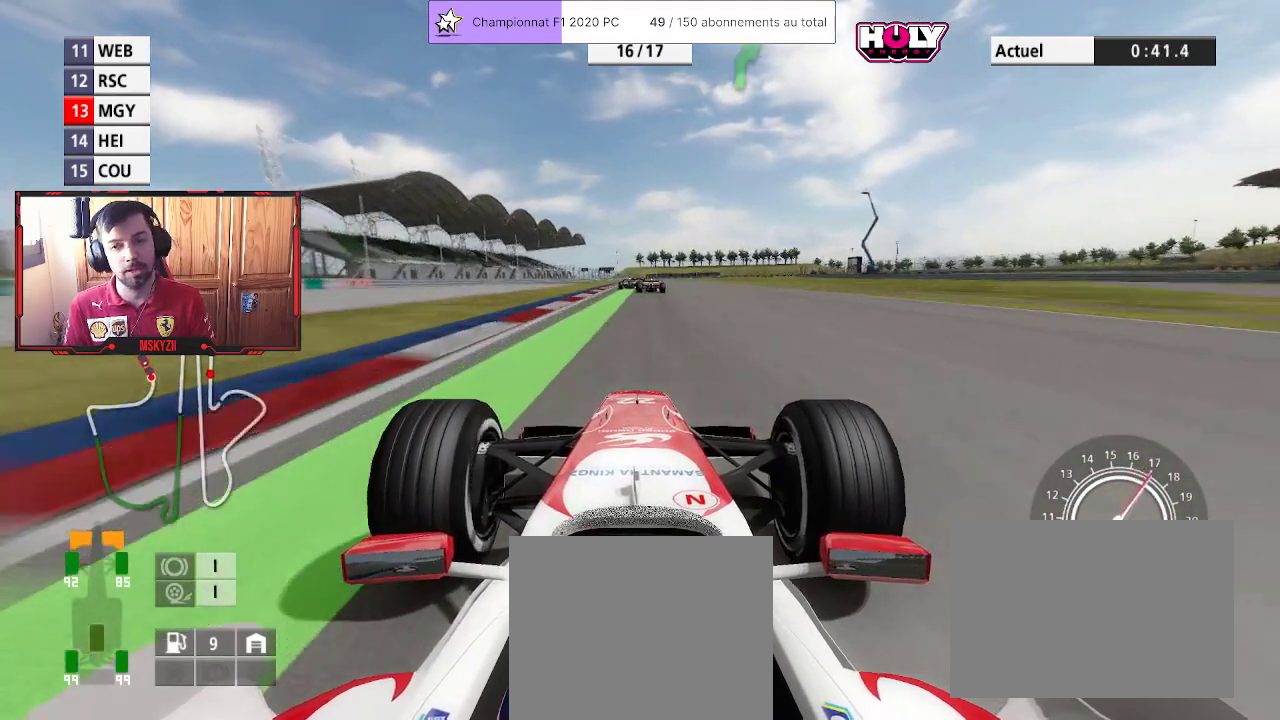
{"buttons": ["CROSS", "R2"], "left_stick": "center", "right_stick": "center", "events": [[117, "left_stick", "up-right"], [217, "left_stick", "center"], [450, "CROSS", "down"]]}
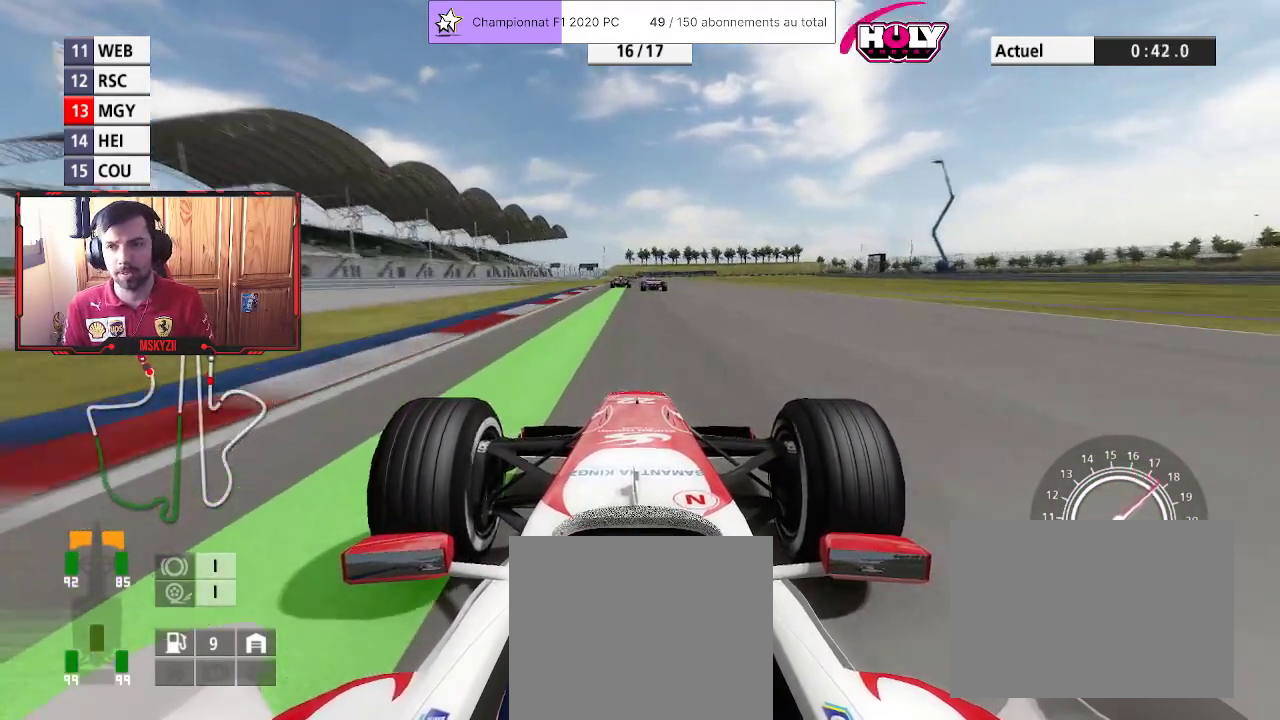
{"buttons": ["R2"], "left_stick": "up", "right_stick": "center", "events": [[83, "CROSS", "up"], [150, "left_stick", "up-left"], [250, "left_stick", "center"], [400, "left_stick", "up"]]}
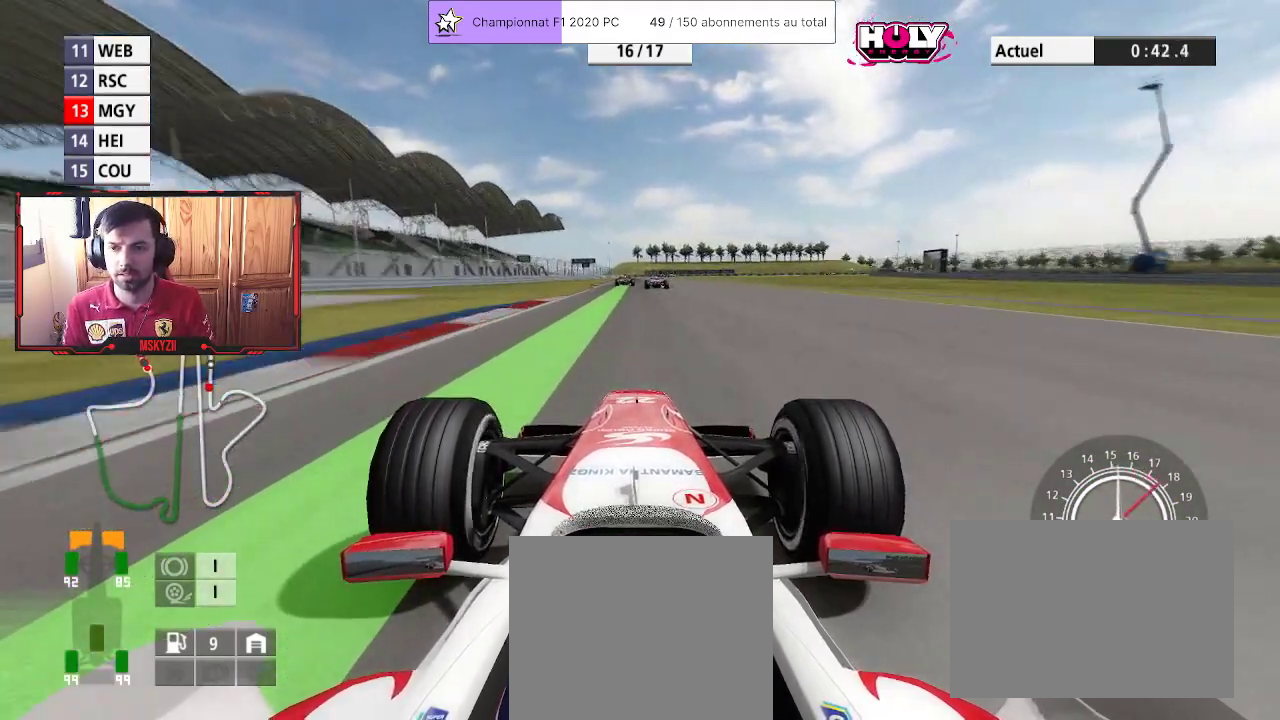
{"buttons": ["R2"], "left_stick": "up", "right_stick": "center", "events": [[67, "left_stick", "center"], [183, "left_stick", "up"]]}
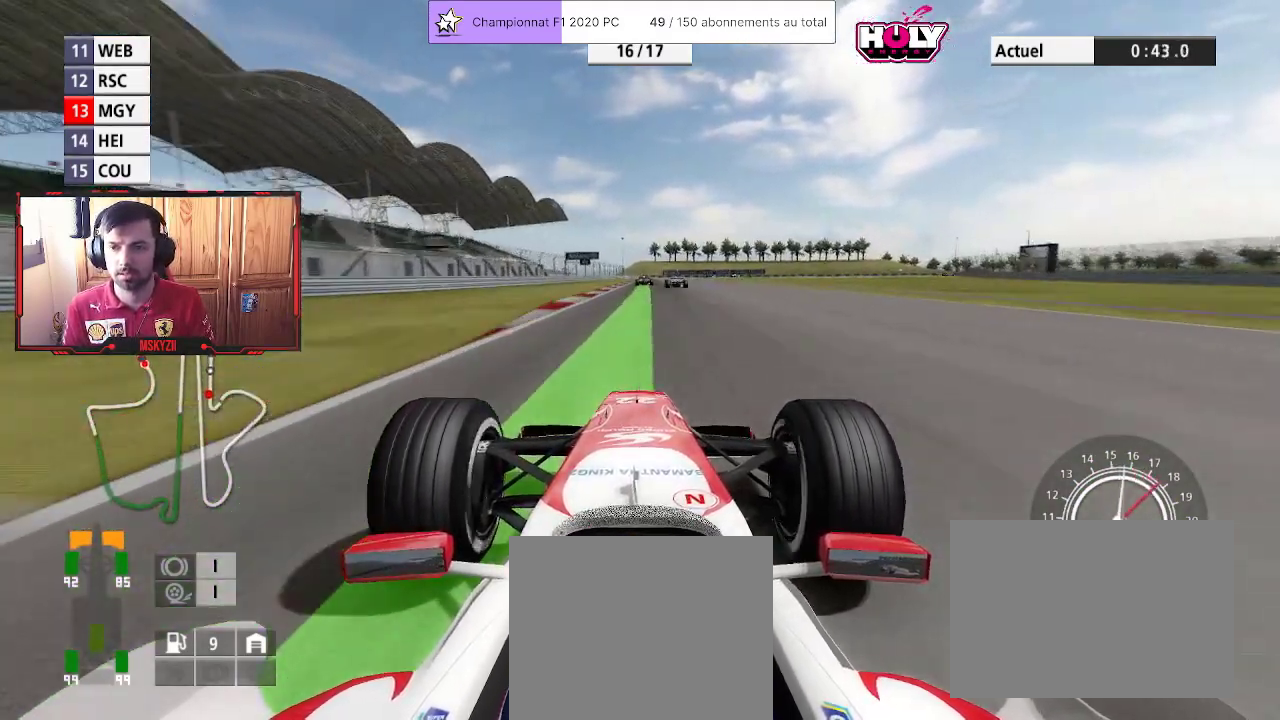
{"buttons": ["R2"], "left_stick": "up", "right_stick": "center", "events": []}
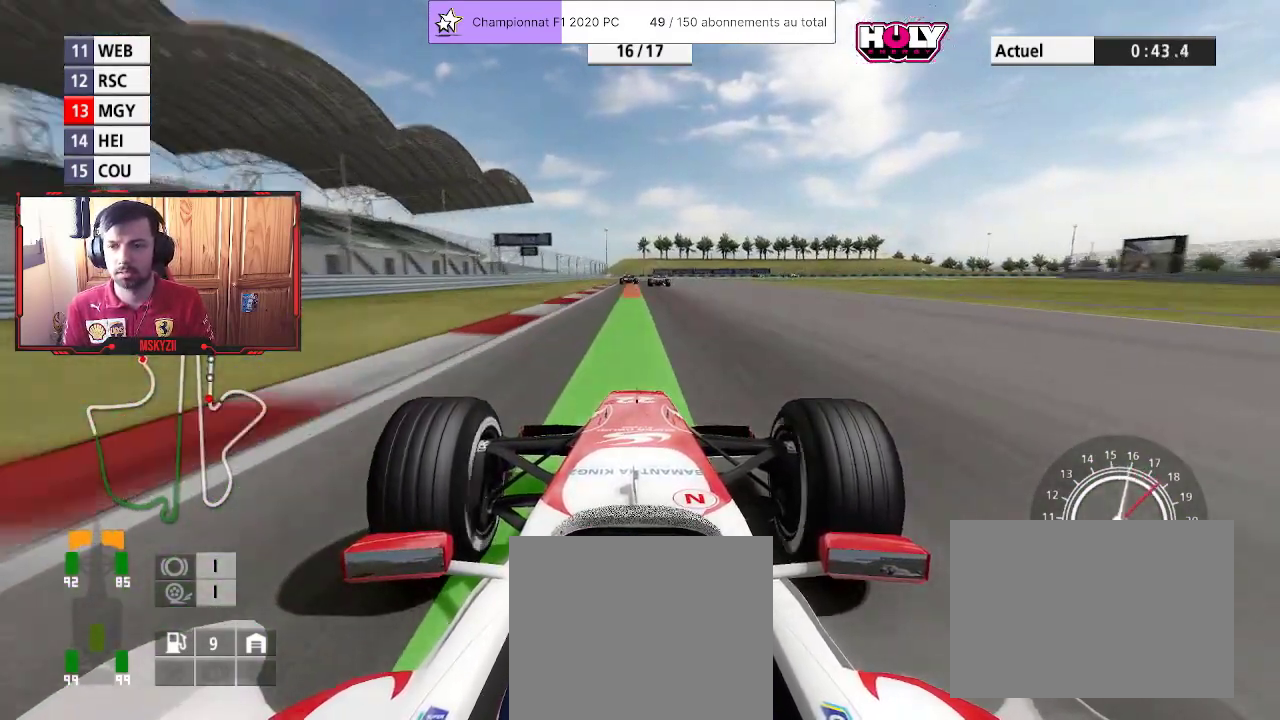
{"buttons": ["R2"], "left_stick": "up", "right_stick": "center", "events": []}
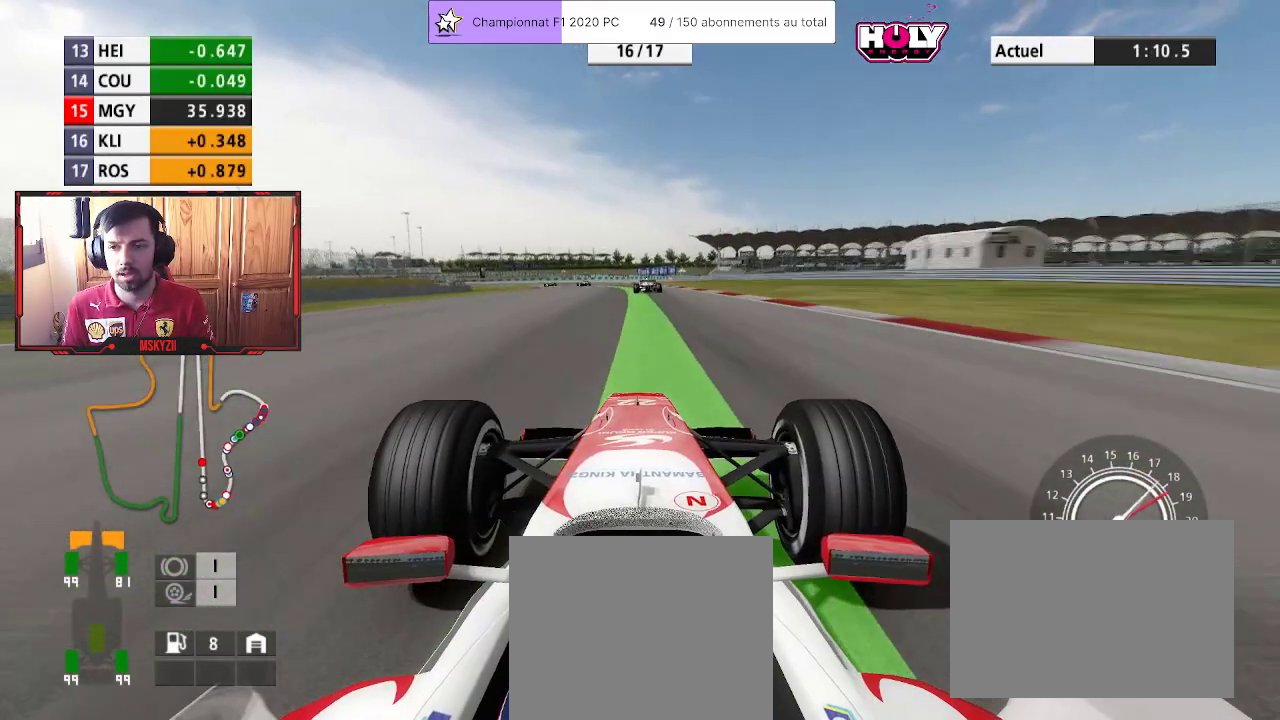
{"buttons": ["R2"], "left_stick": "up", "right_stick": "center", "events": []}
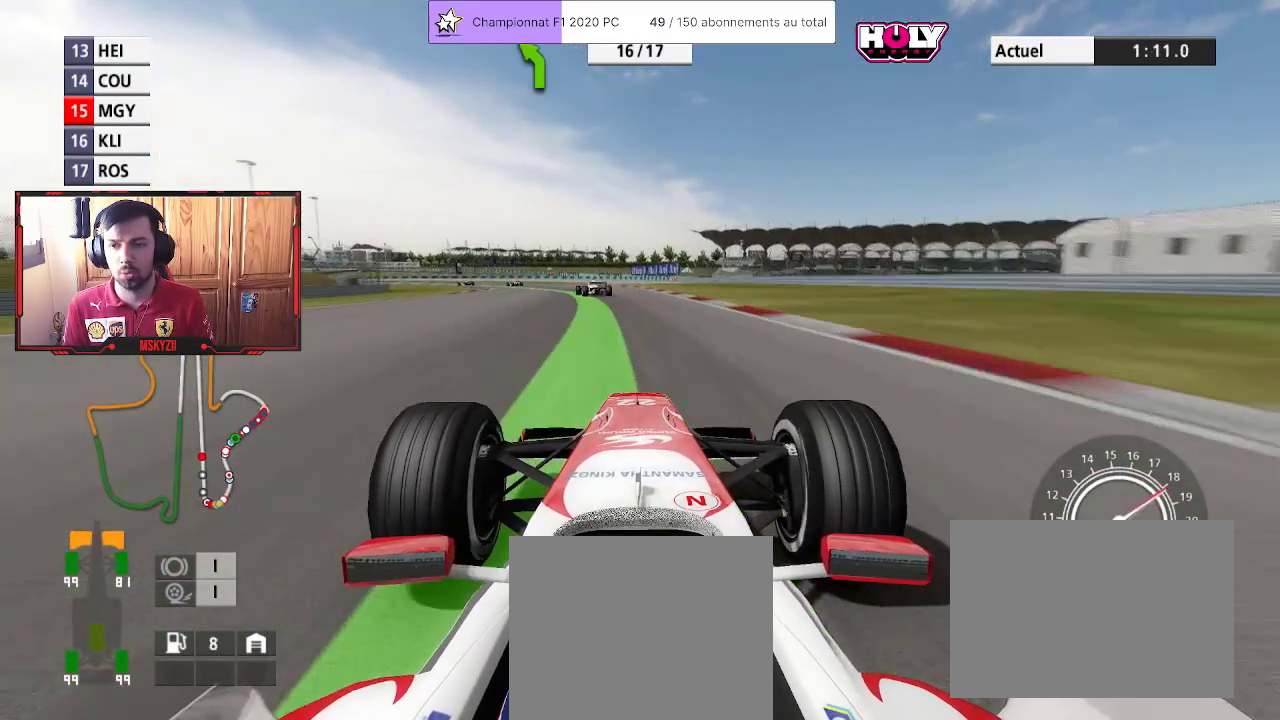
{"buttons": ["R2"], "left_stick": "up-left", "right_stick": "center", "events": [[17, "left_stick", "up-left"], [117, "CROSS", "down"], [267, "CROSS", "up"]]}
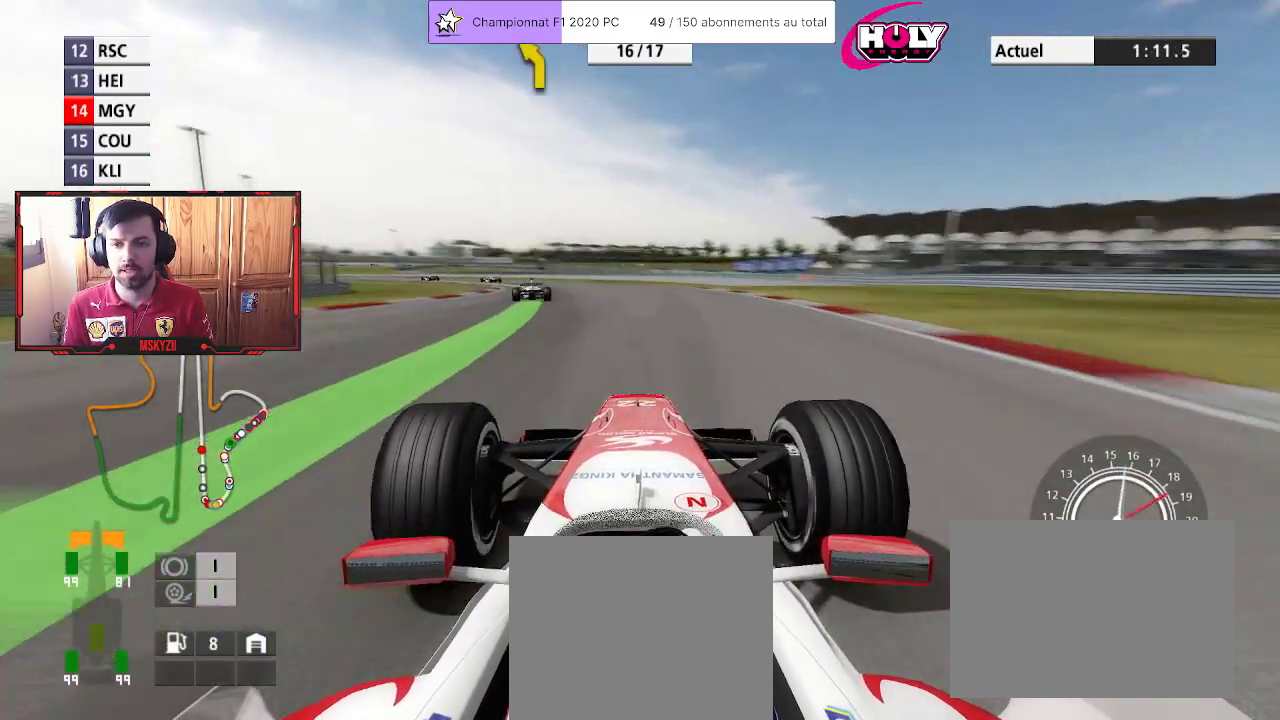
{"buttons": ["R2"], "left_stick": "up-left", "right_stick": "center", "events": []}
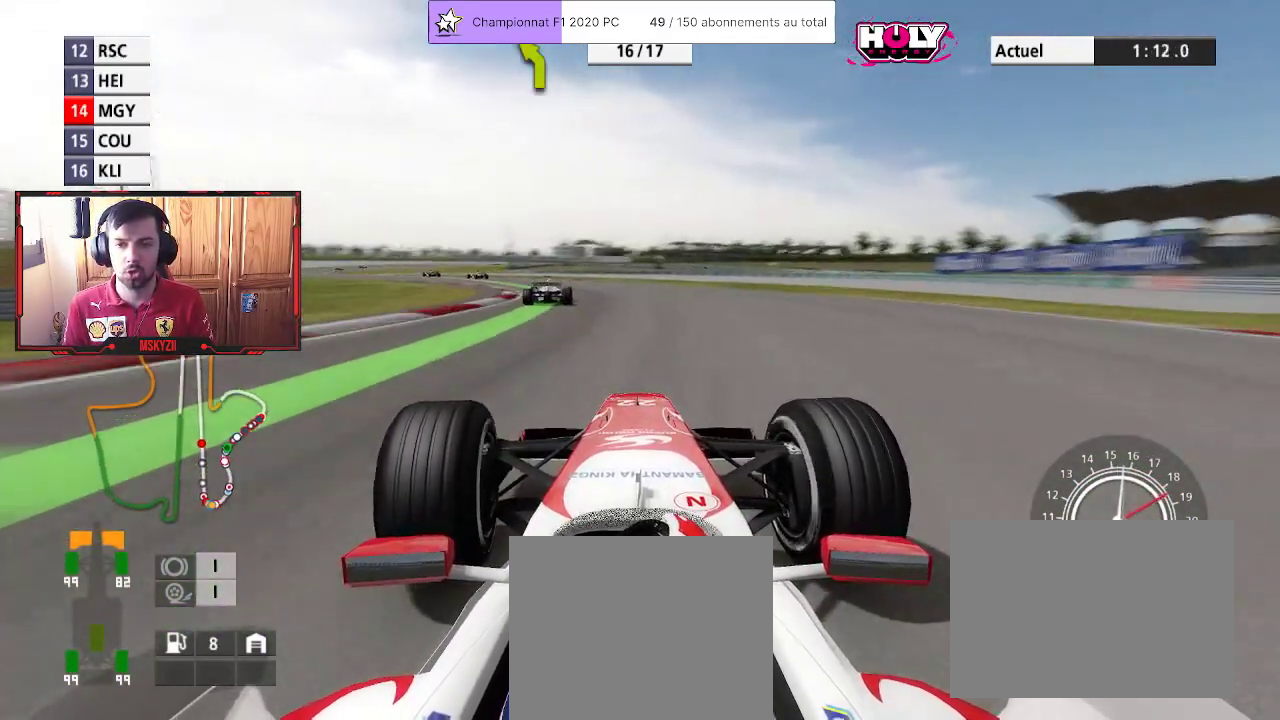
{"buttons": ["R2"], "left_stick": "up-left", "right_stick": "center", "events": []}
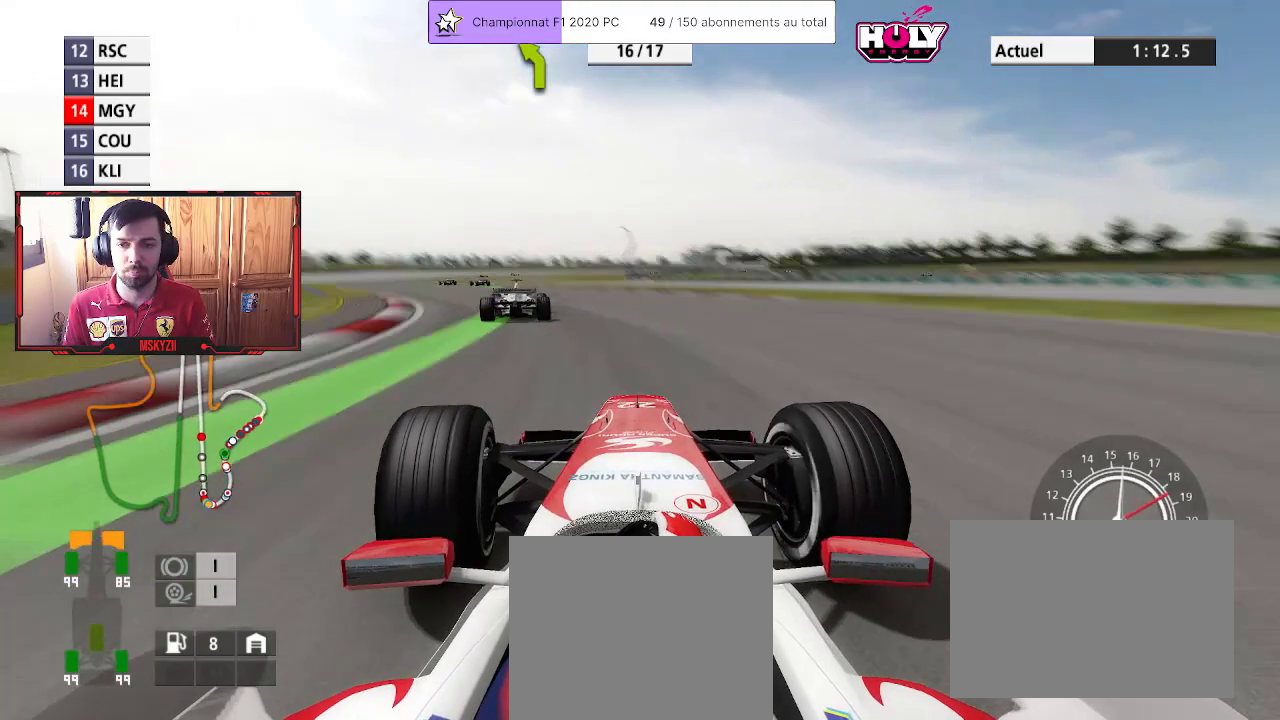
{"buttons": ["R2"], "left_stick": "up-left", "right_stick": "center", "events": []}
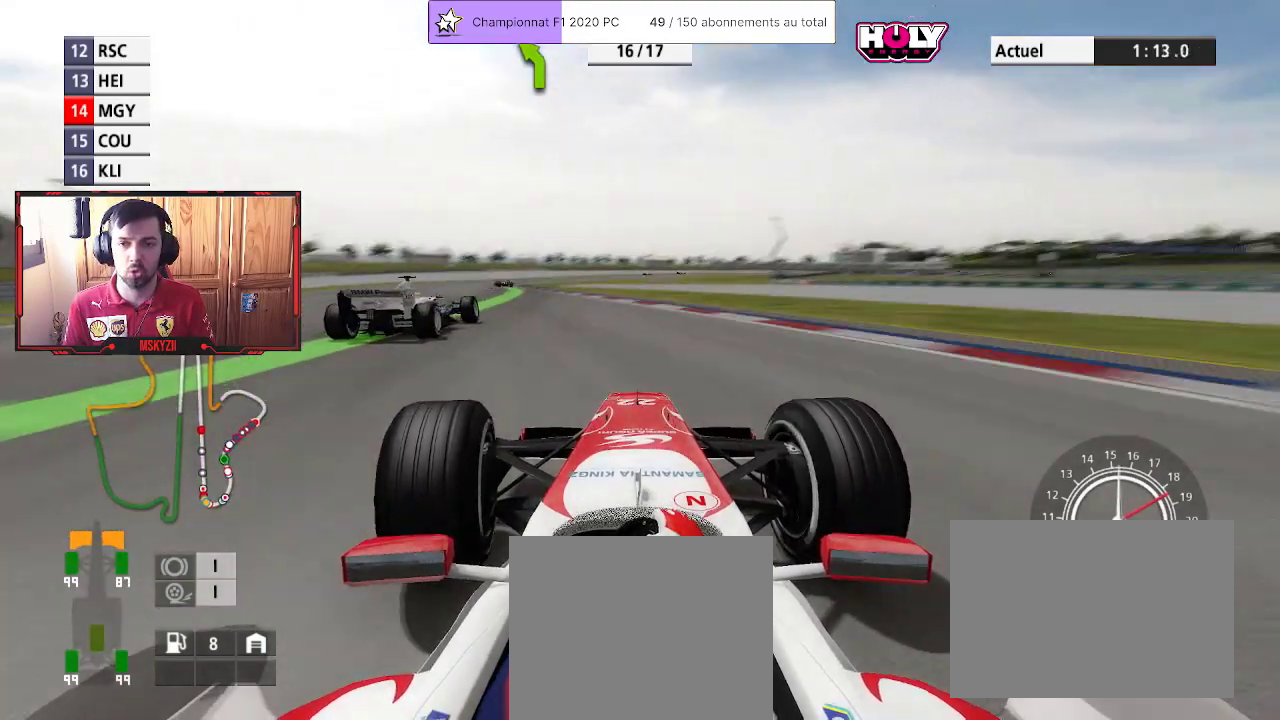
{"buttons": ["R2"], "left_stick": "up-left", "right_stick": "center", "events": []}